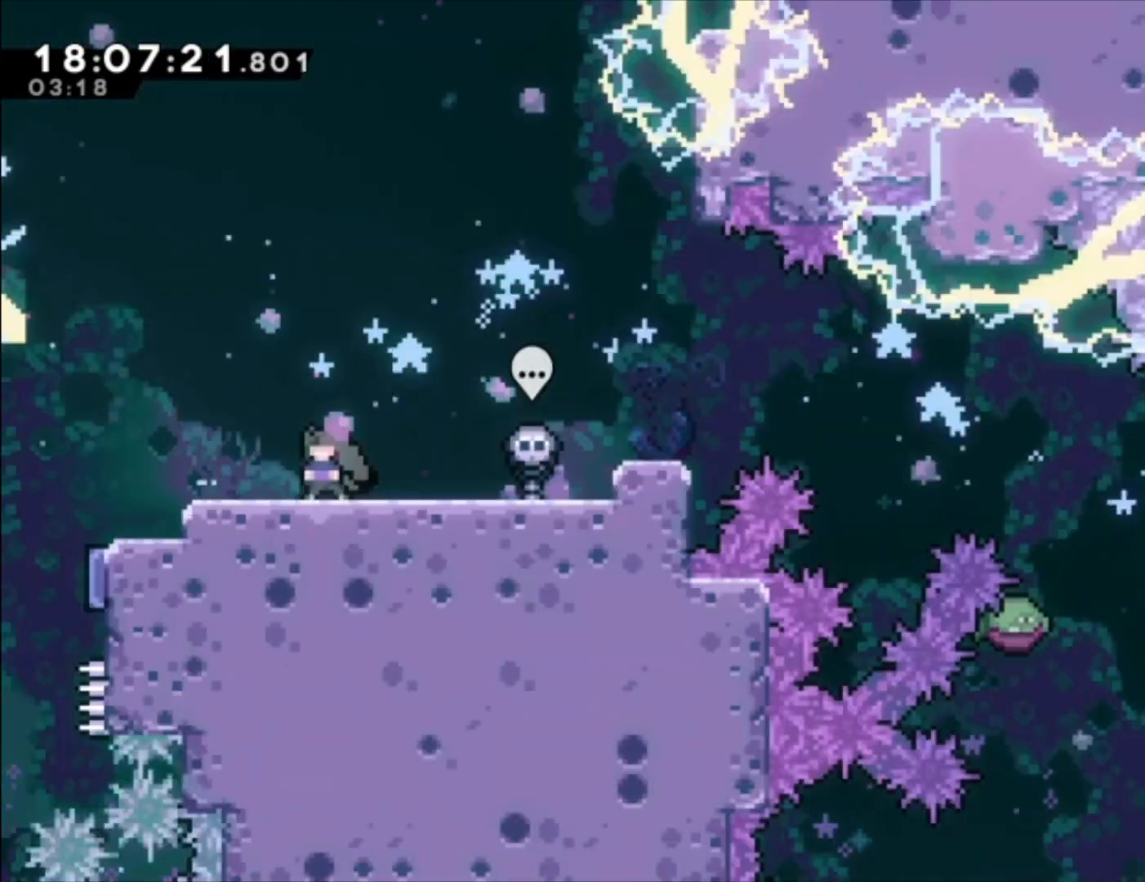
Gameplay with a controller (Xbox layout); each line is a JSON object with the inputs held at the frame after it. "events" lists button and stick changes between this image and that frame as [ms after this image, input, new state], when the widget could be followed in between. Not read: right_stick.
{"buttons": [], "left_stick": "center", "events": [[267, "left_stick", "center"]]}
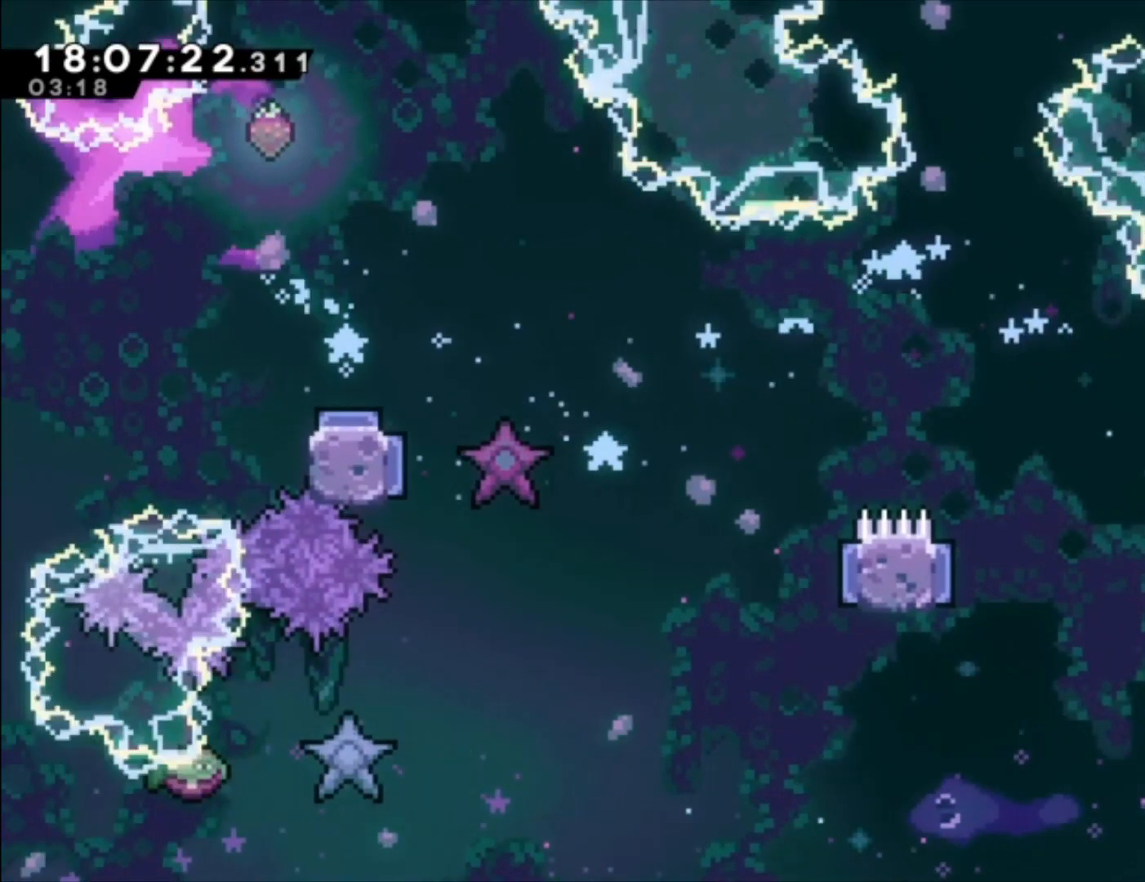
{"buttons": [], "left_stick": "center", "events": [[67, "left_stick", "left"], [233, "A", "down"], [333, "A", "up"], [433, "left_stick", "center"]]}
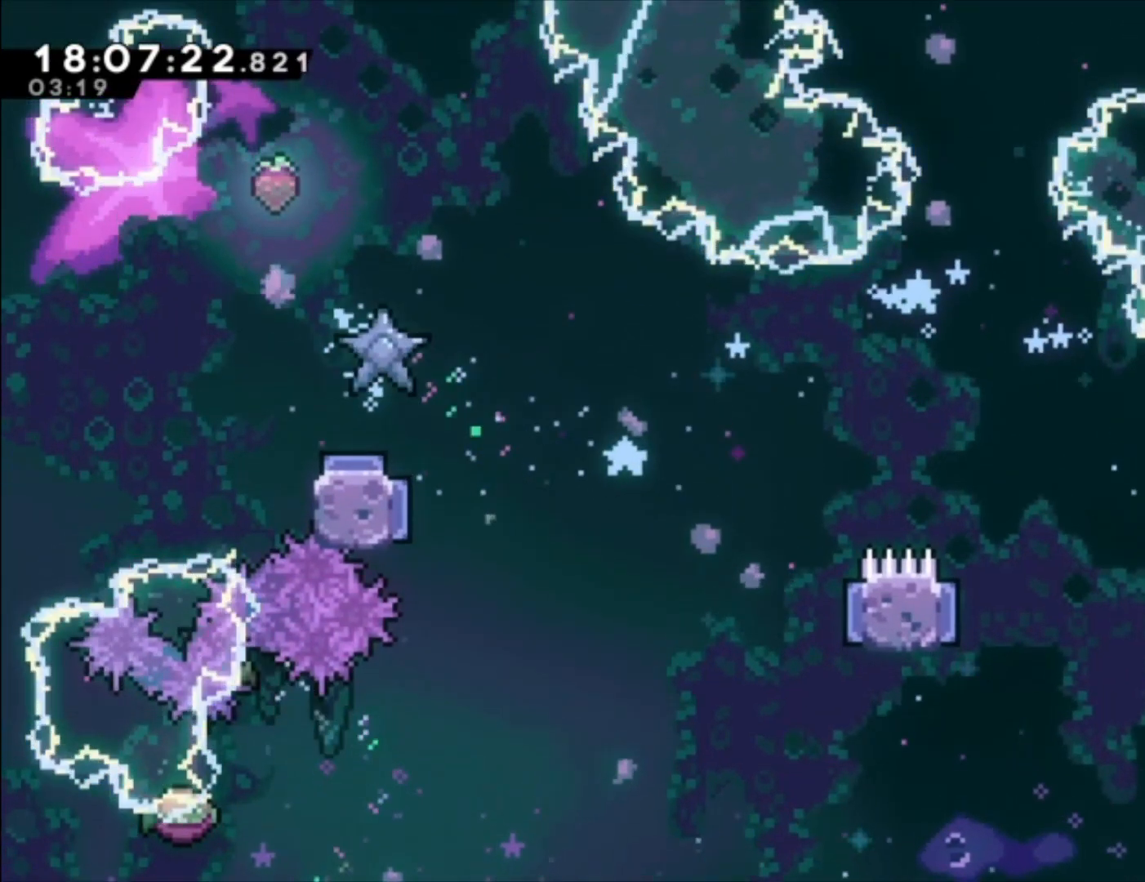
{"buttons": [], "left_stick": "left", "events": [[467, "left_stick", "left"]]}
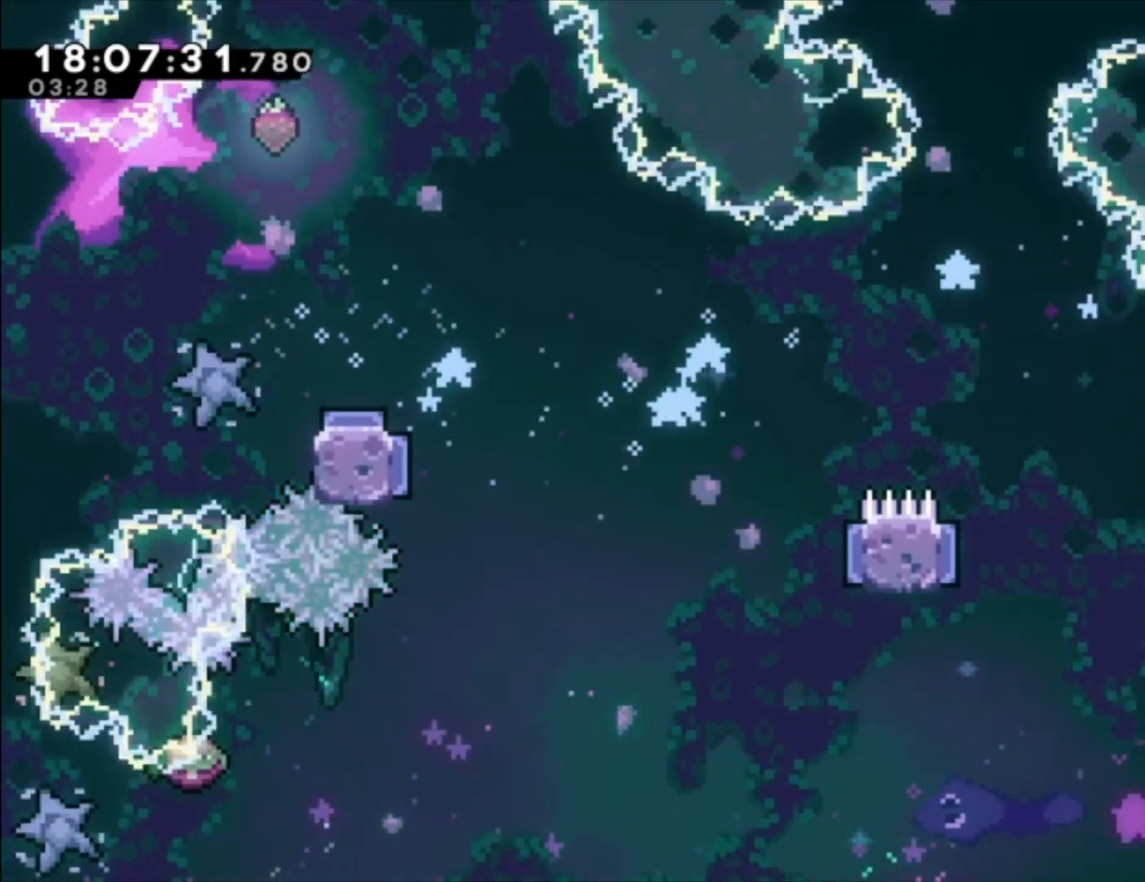
{"buttons": [], "left_stick": "center", "events": [[67, "A", "down"], [167, "A", "up"], [333, "left_stick", "center"]]}
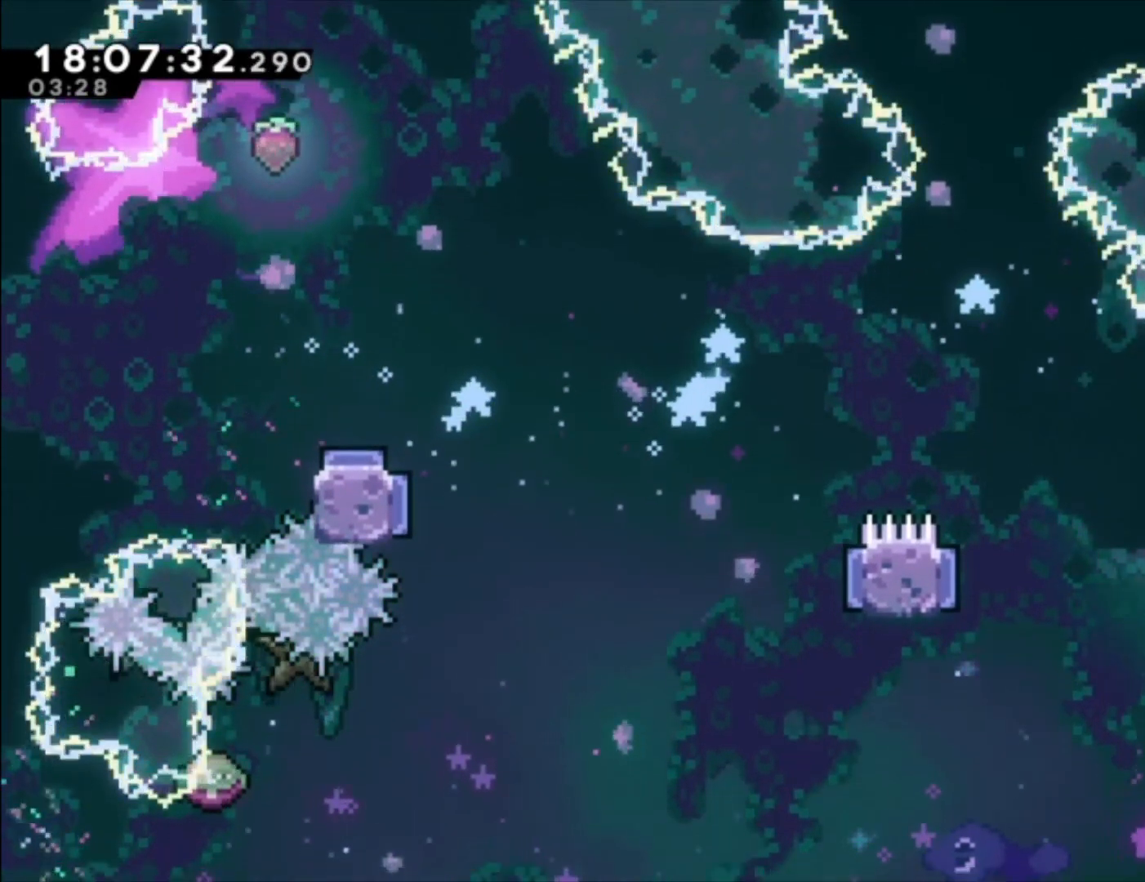
{"buttons": [], "left_stick": "left", "events": [[200, "left_stick", "left"]]}
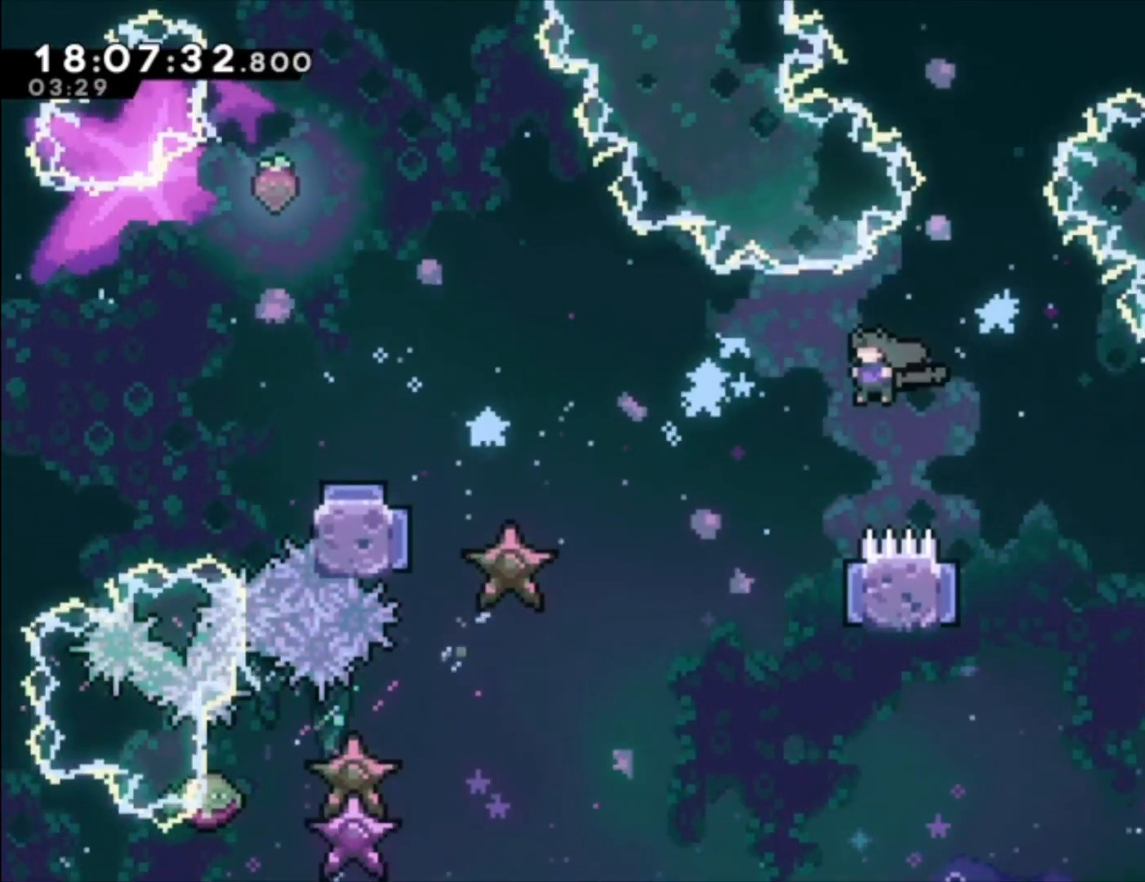
{"buttons": [], "left_stick": "center", "events": [[100, "left_stick", "center"]]}
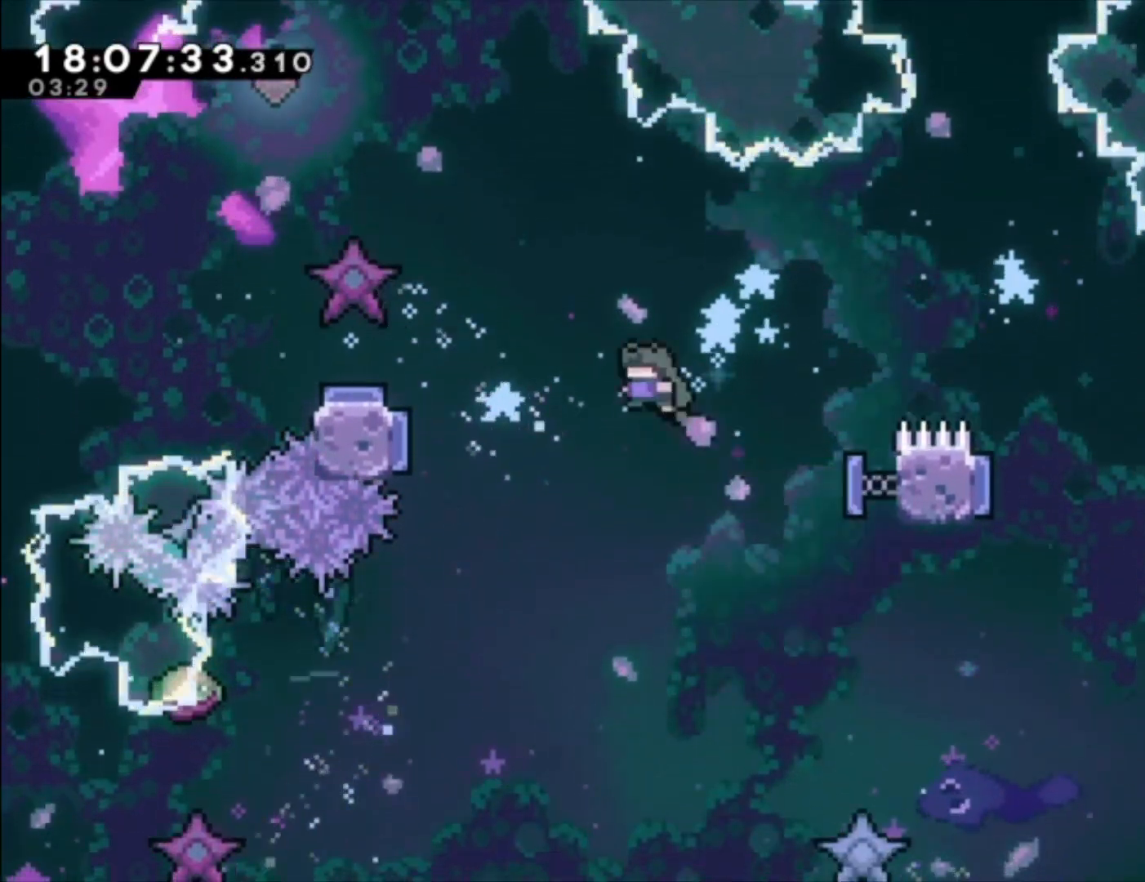
{"buttons": [], "left_stick": "center", "events": [[100, "left_stick", "left"], [433, "left_stick", "center"]]}
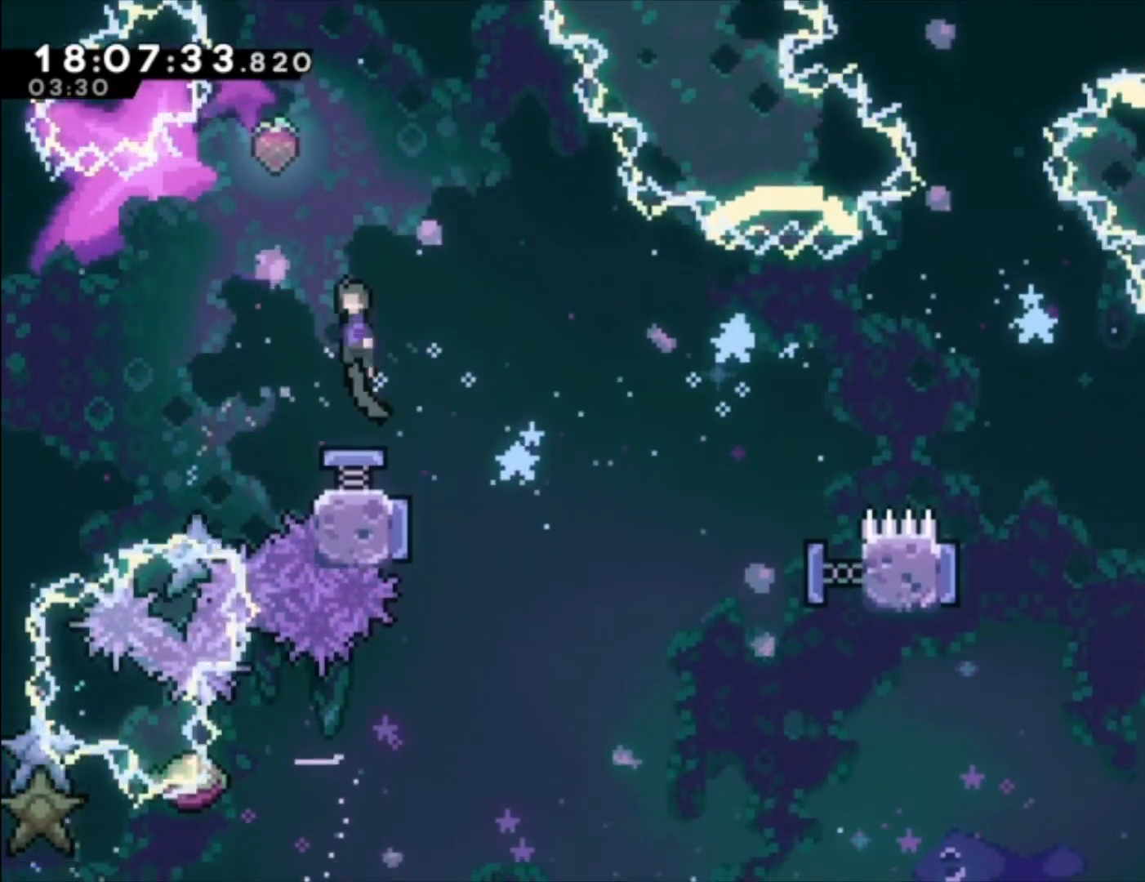
{"buttons": [], "left_stick": "center", "events": [[100, "left_stick", "left"], [333, "left_stick", "center"]]}
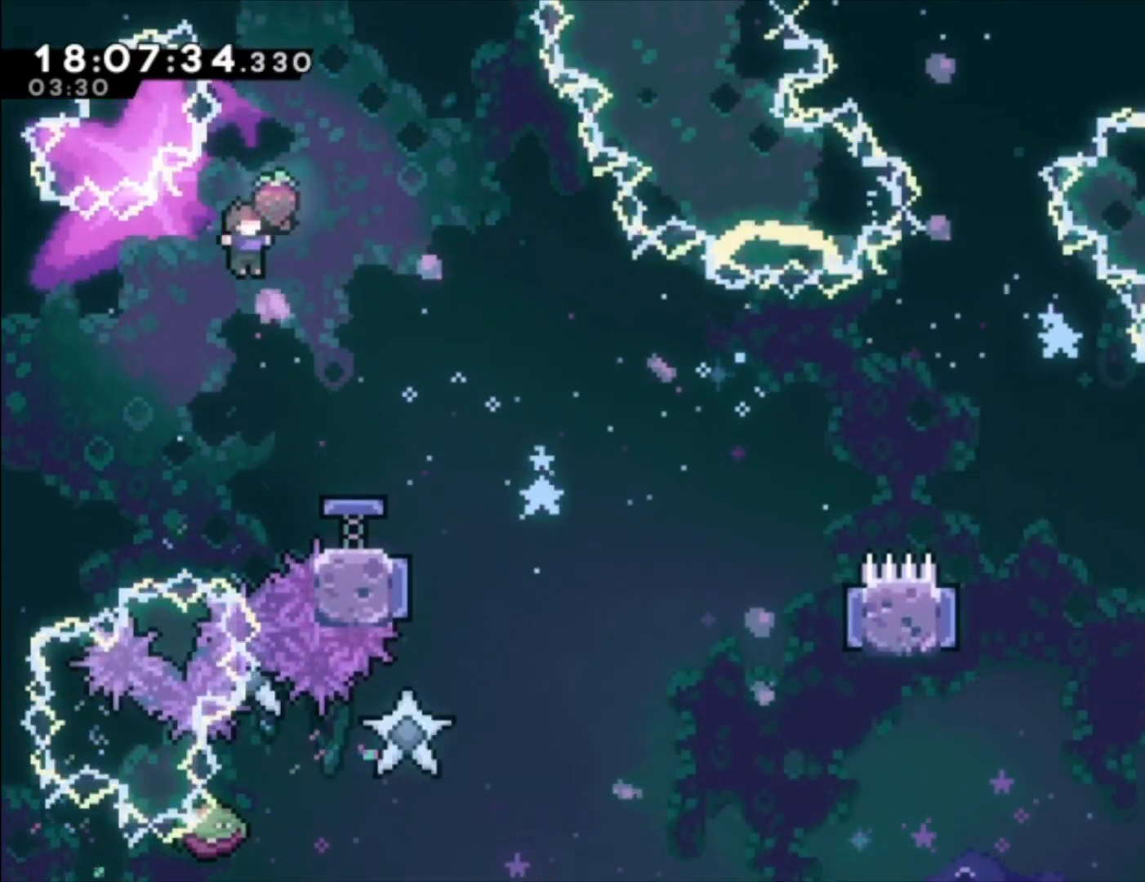
{"buttons": [], "left_stick": "center", "events": [[33, "left_stick", "up"], [167, "R2", "down"], [167, "X", "down"], [400, "X", "up"], [400, "left_stick", "center"], [467, "R2", "up"]]}
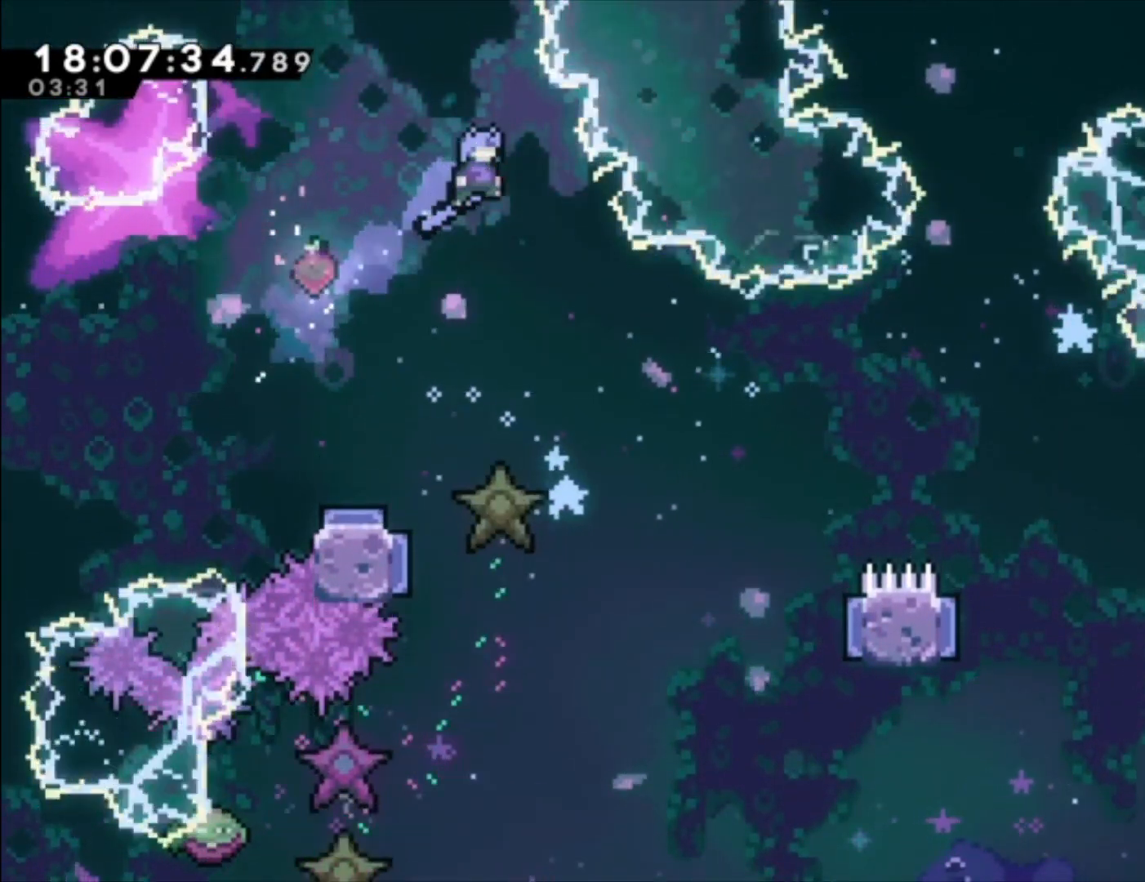
{"buttons": [], "left_stick": "left", "events": [[433, "left_stick", "left"]]}
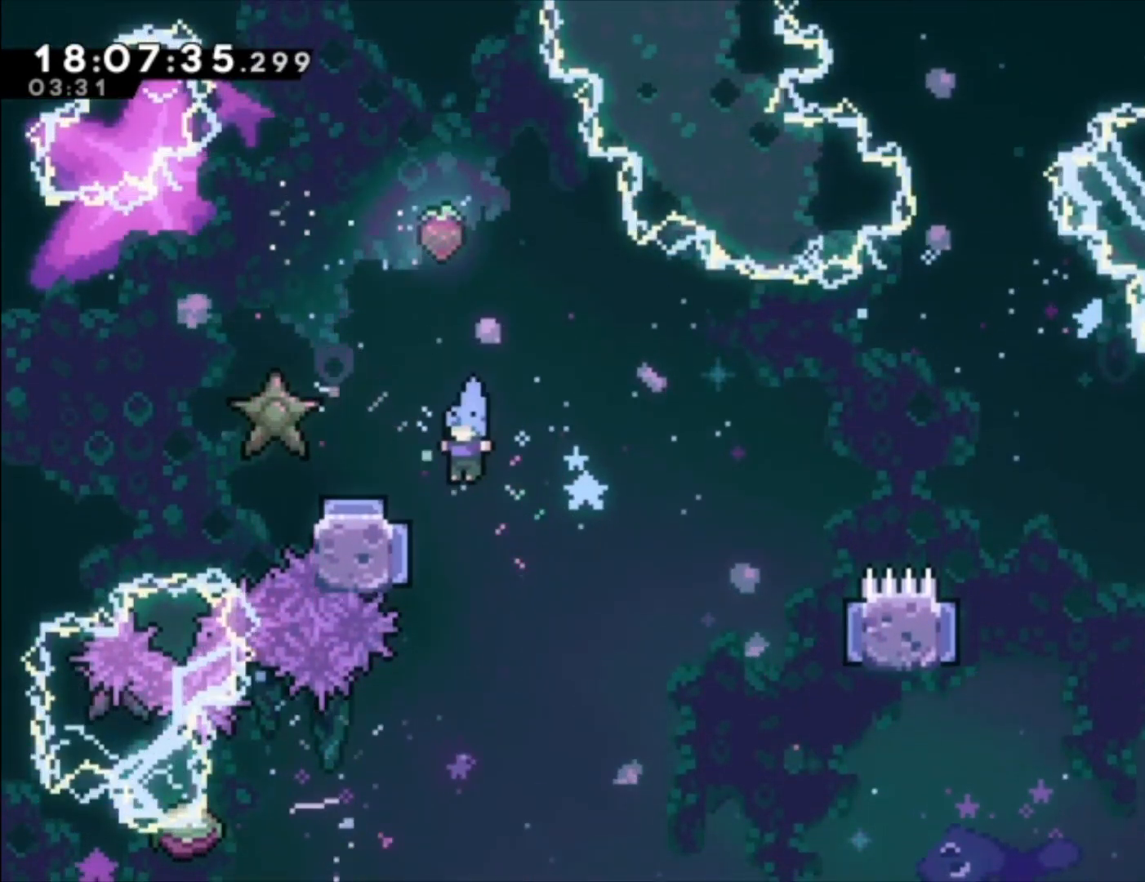
{"buttons": [], "left_stick": "center", "events": [[167, "left_stick", "center"]]}
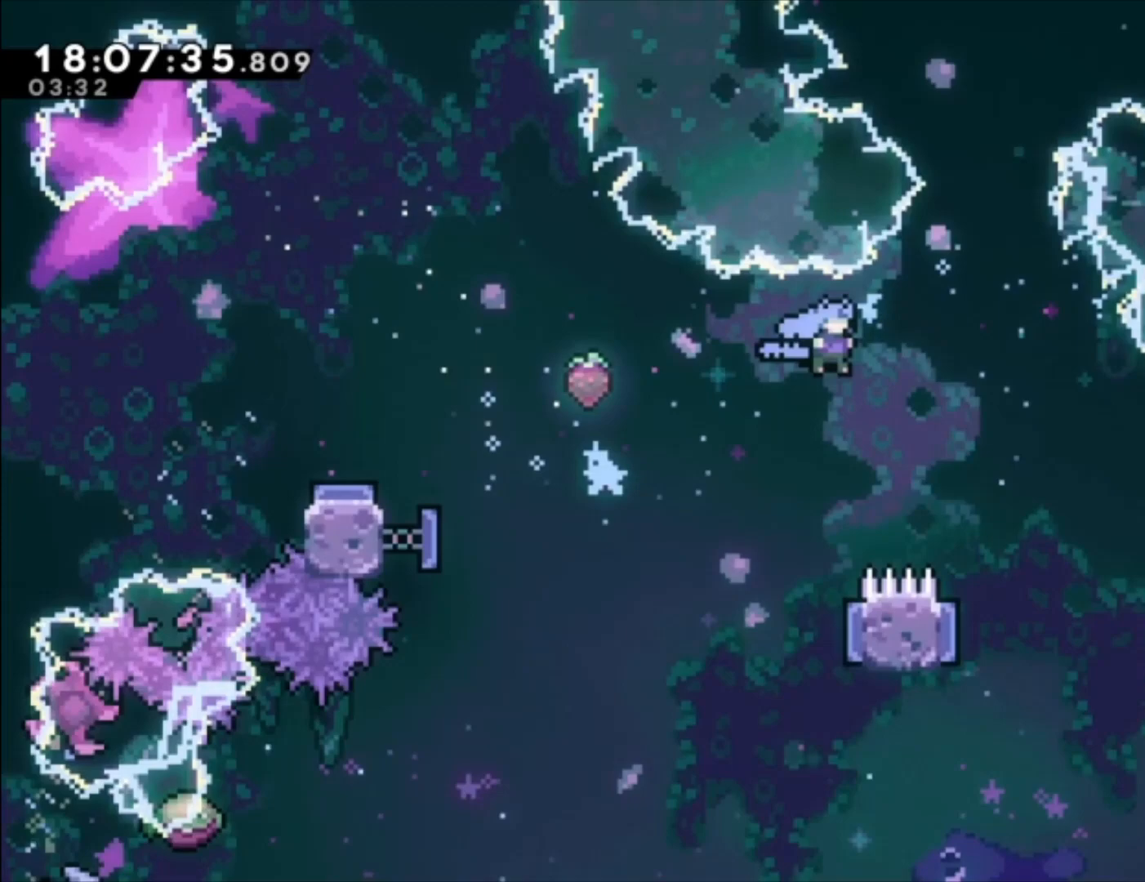
{"buttons": [], "left_stick": "left", "events": [[300, "left_stick", "left"]]}
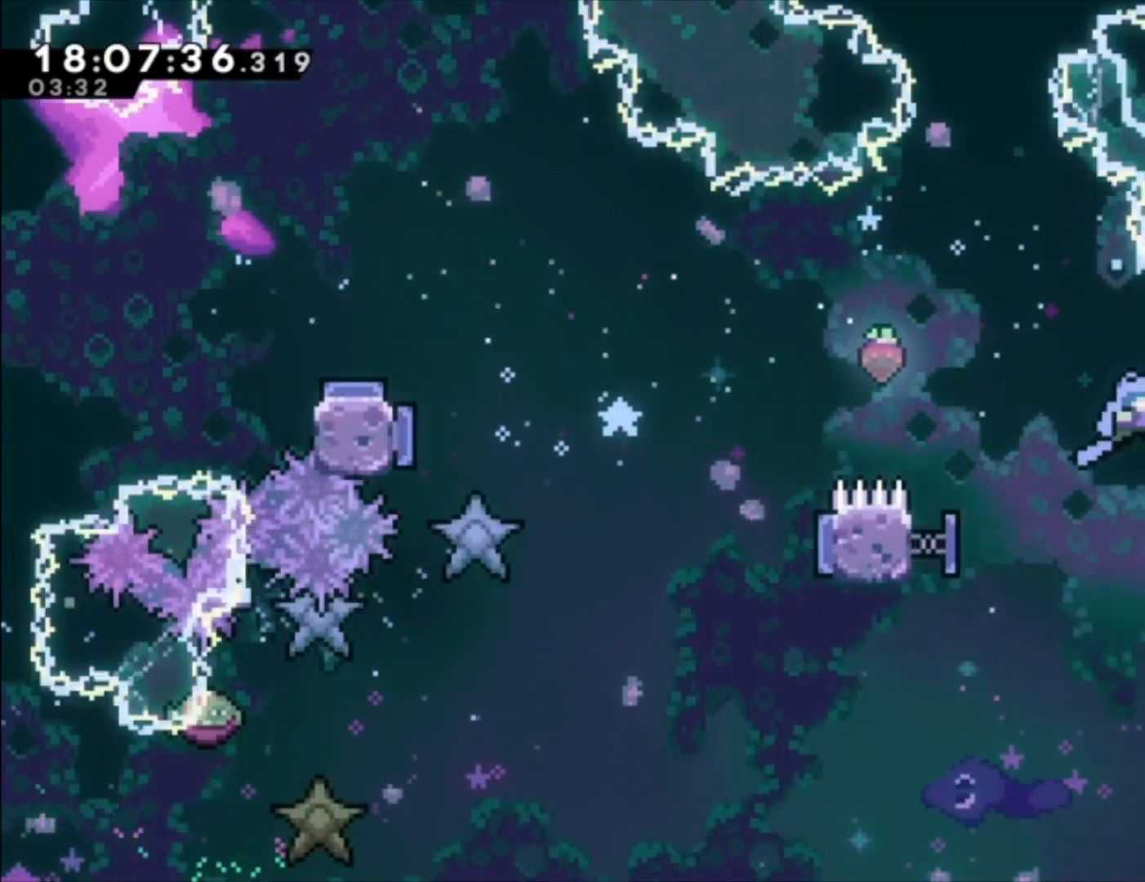
{"buttons": [], "left_stick": "center", "events": [[100, "left_stick", "center"]]}
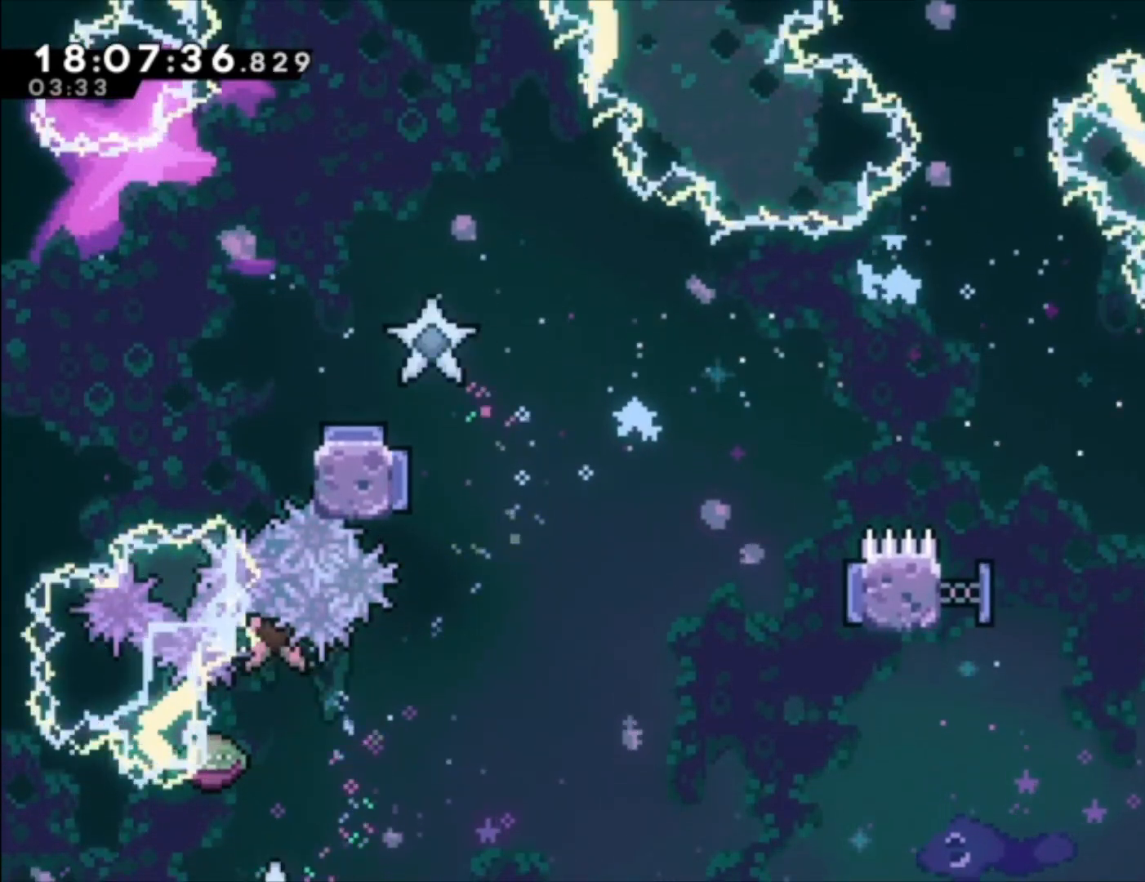
{"buttons": [], "left_stick": "center", "events": []}
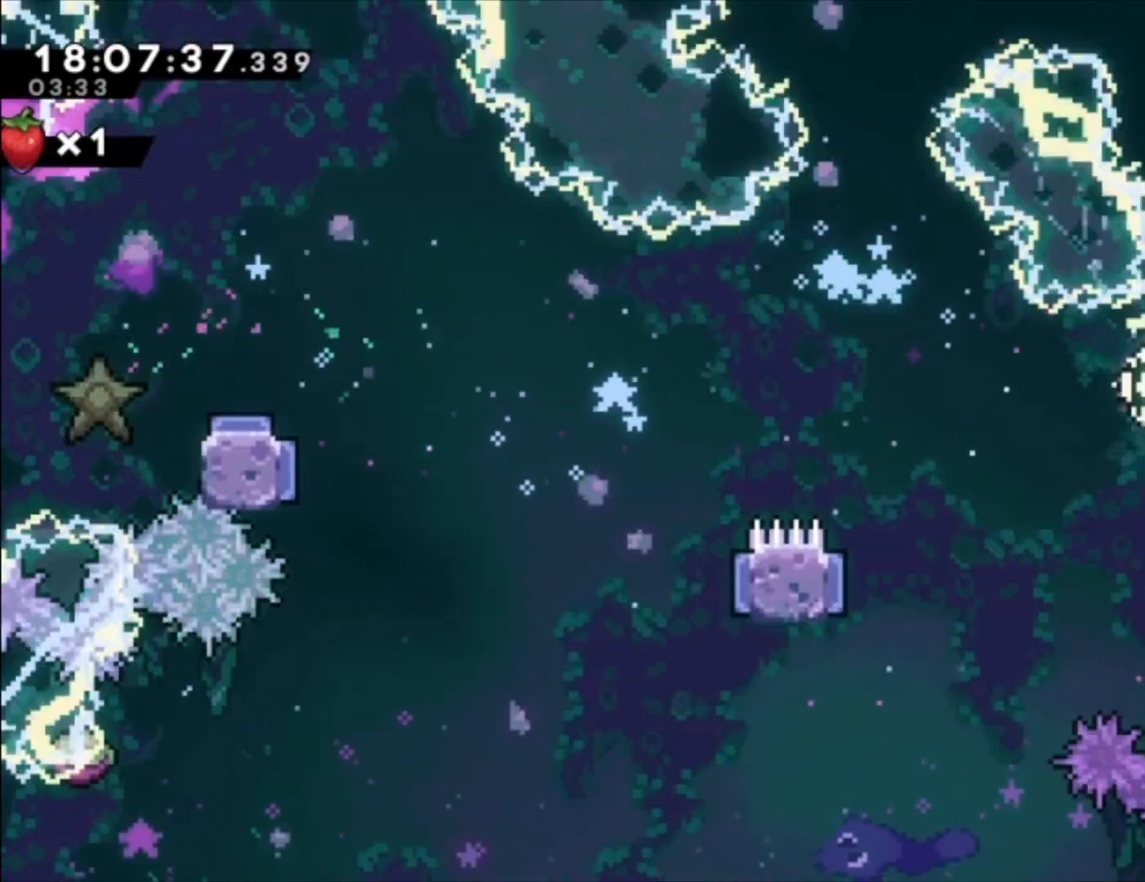
{"buttons": [], "left_stick": "center", "events": []}
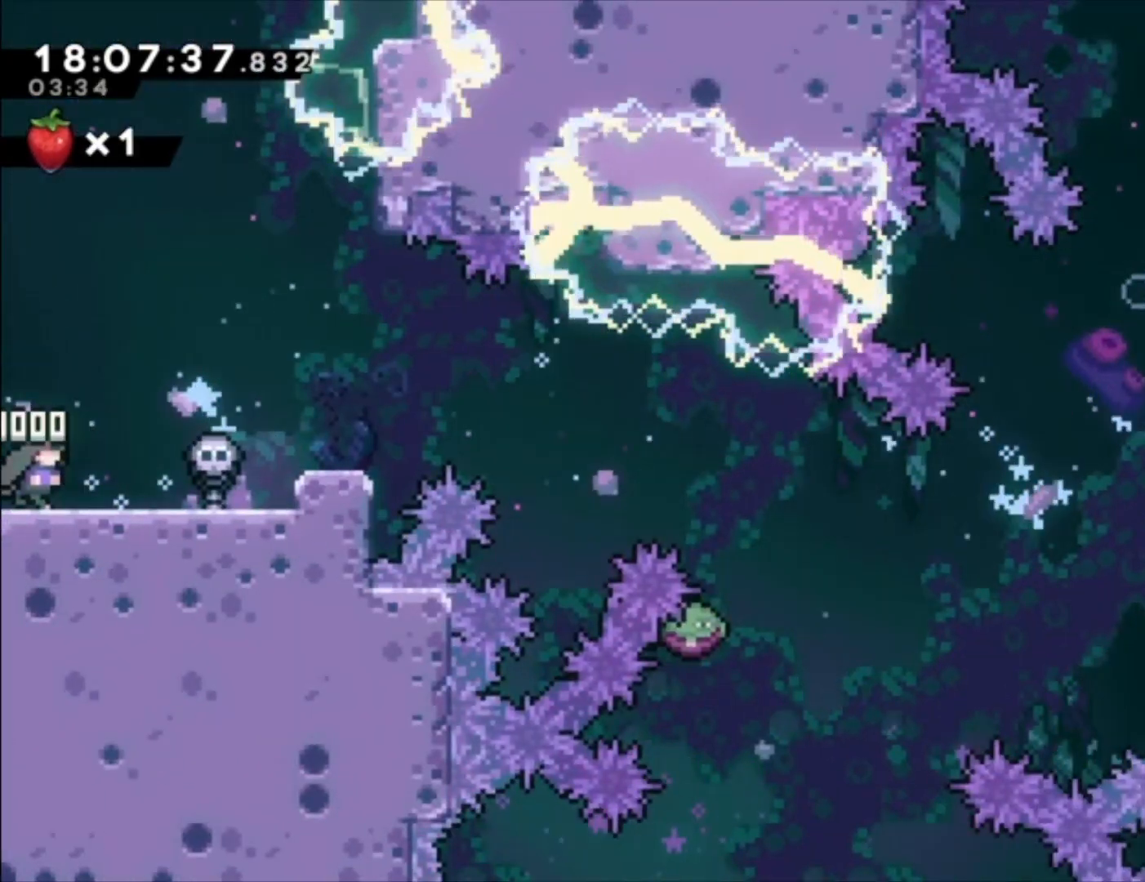
{"buttons": ["A"], "left_stick": "center", "events": [[333, "A", "down"]]}
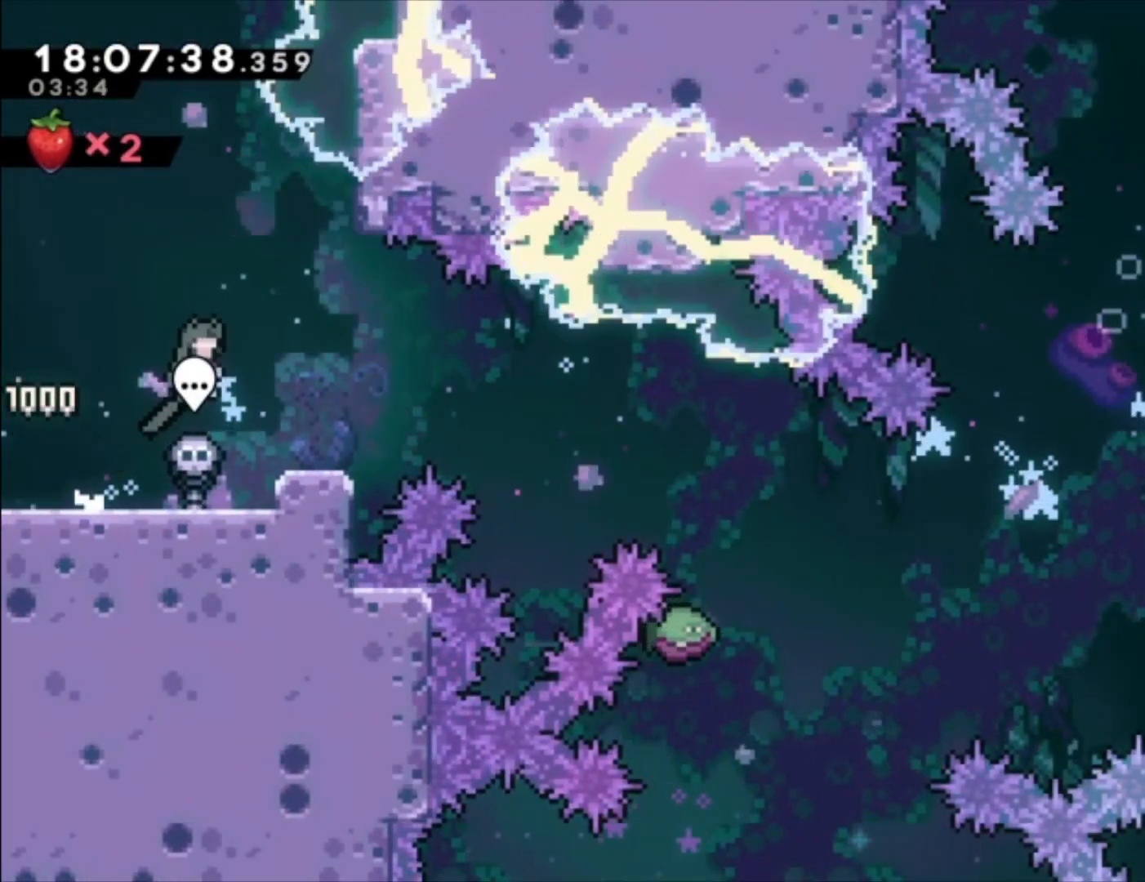
{"buttons": [], "left_stick": "center", "events": [[67, "A", "up"]]}
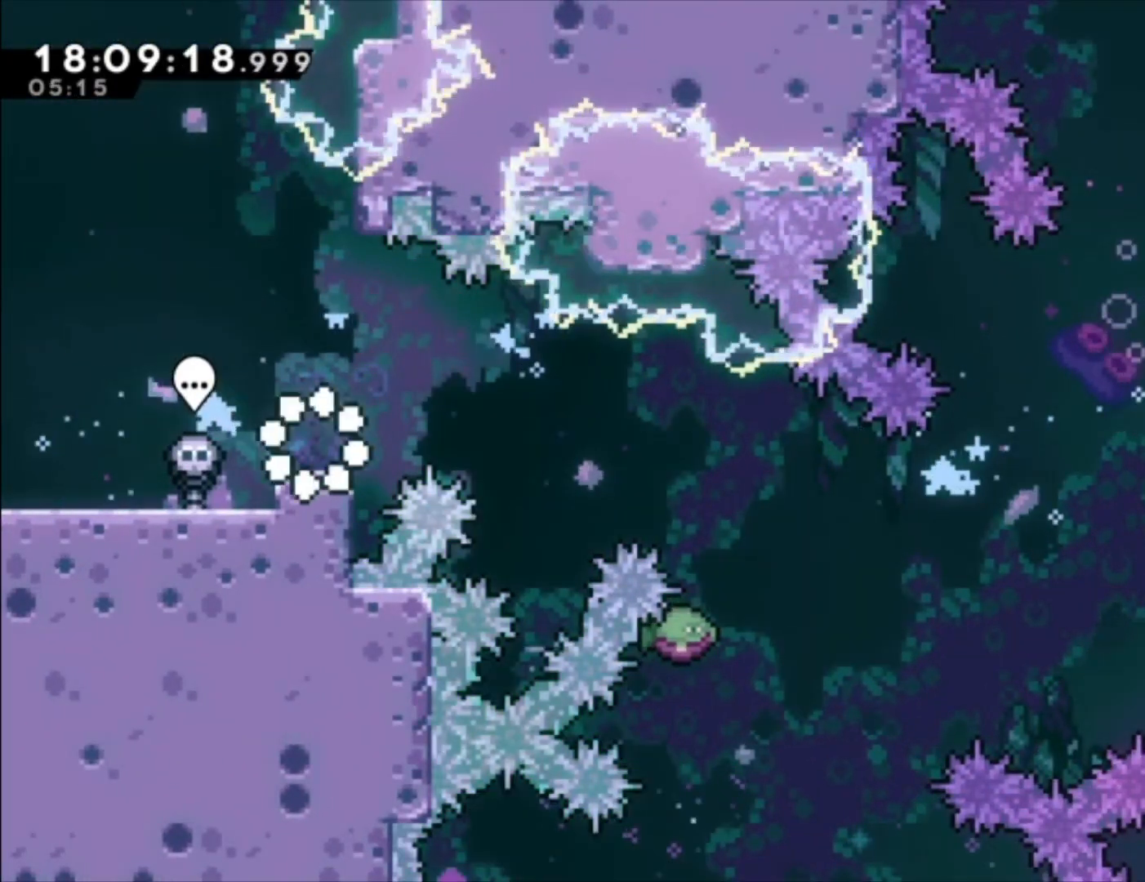
{"buttons": [], "left_stick": "center", "events": [[267, "A", "down"], [333, "A", "up"]]}
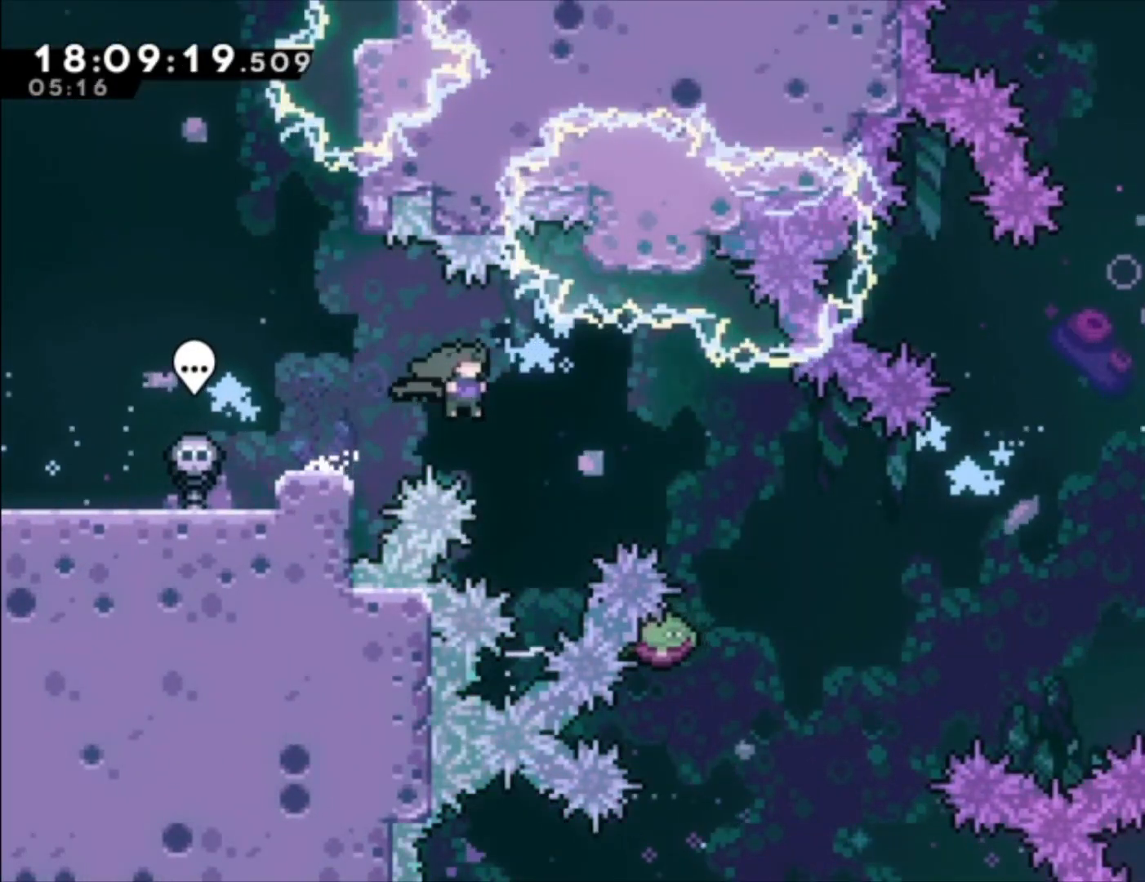
{"buttons": [], "left_stick": "center", "events": [[67, "X", "down"], [167, "X", "up"]]}
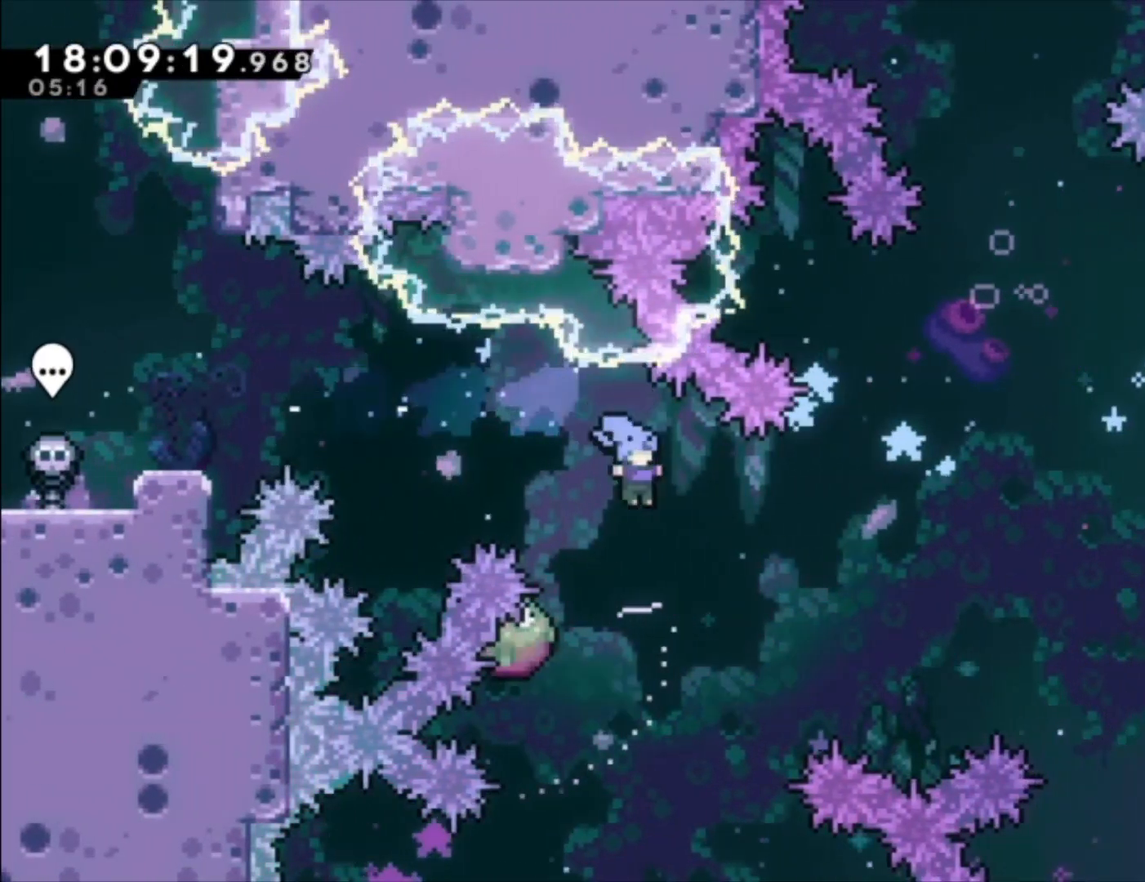
{"buttons": [], "left_stick": "center", "events": []}
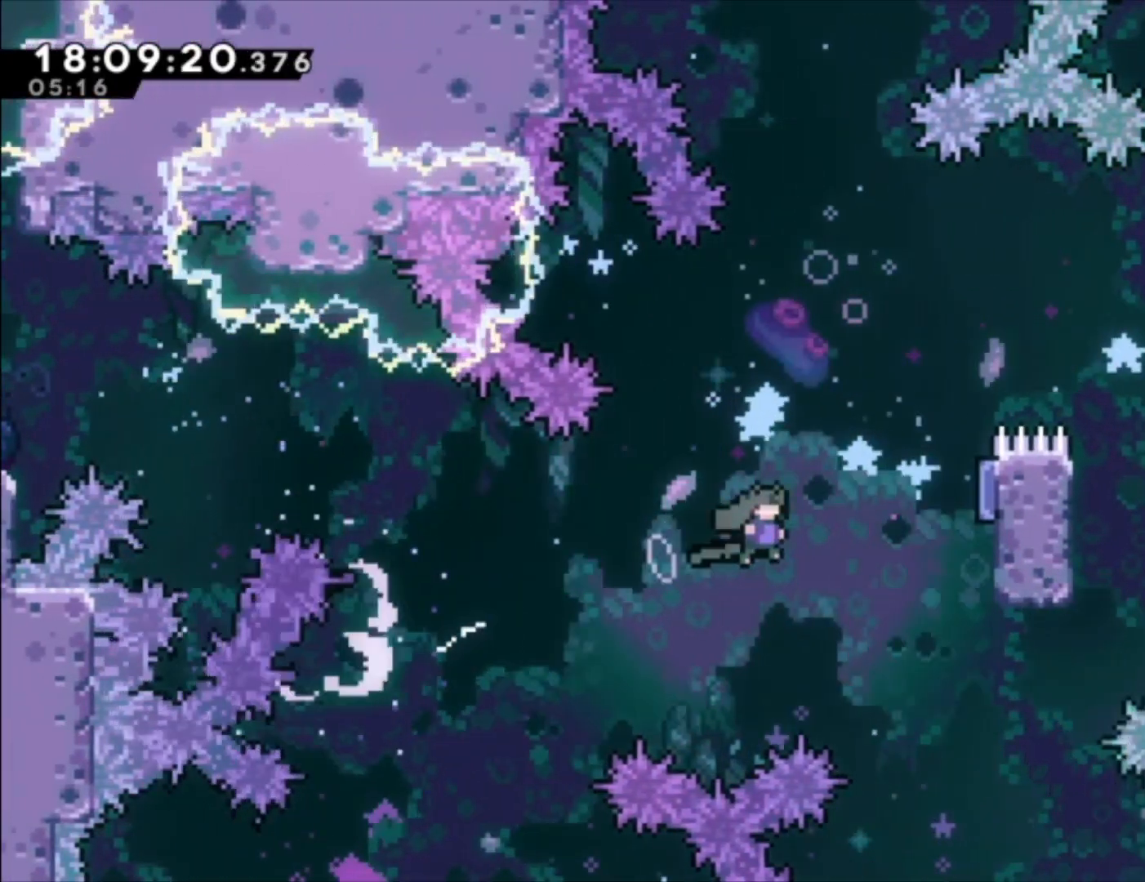
{"buttons": ["X", "R2"], "left_stick": "up", "events": [[167, "left_stick", "up"], [200, "X", "down"], [233, "R2", "down"]]}
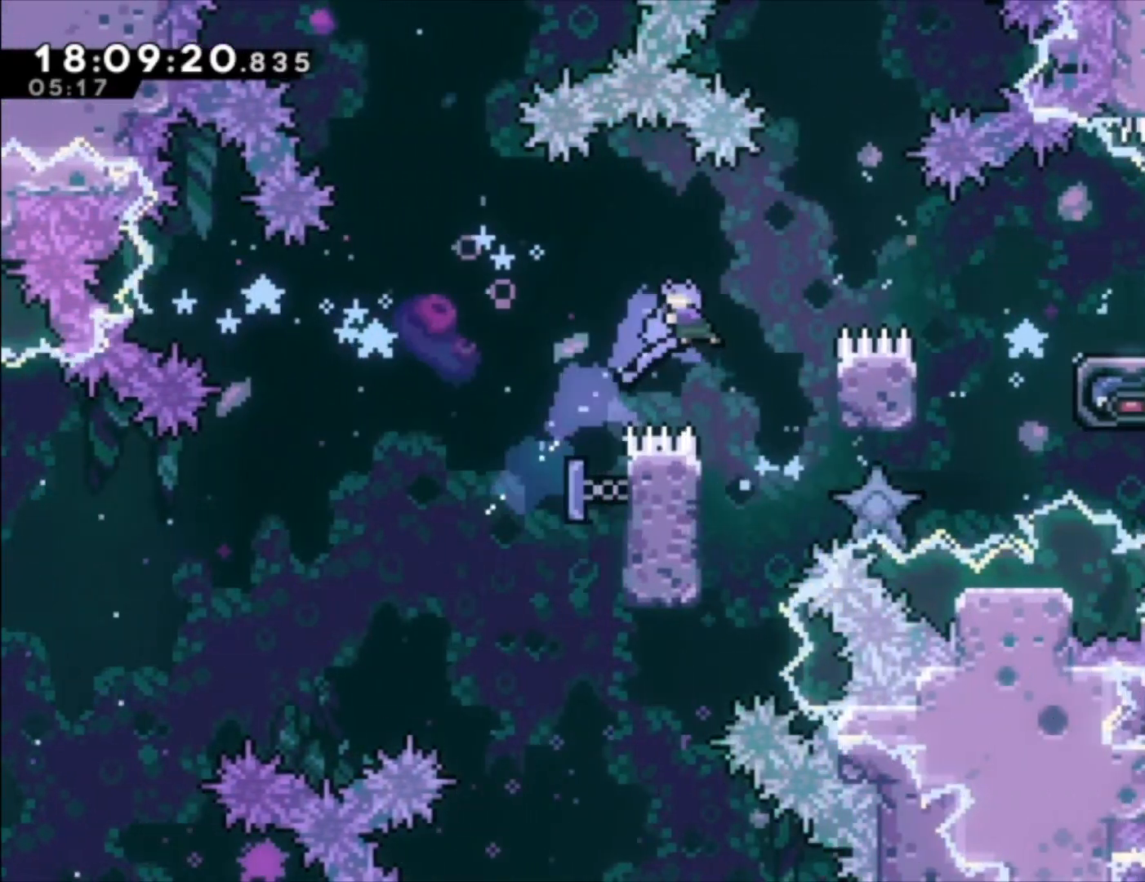
{"buttons": ["L1"], "left_stick": "up-left", "events": [[100, "R2", "up"], [100, "X", "up"], [100, "left_stick", "center"], [267, "left_stick", "left"], [300, "L1", "down"], [467, "left_stick", "up-left"]]}
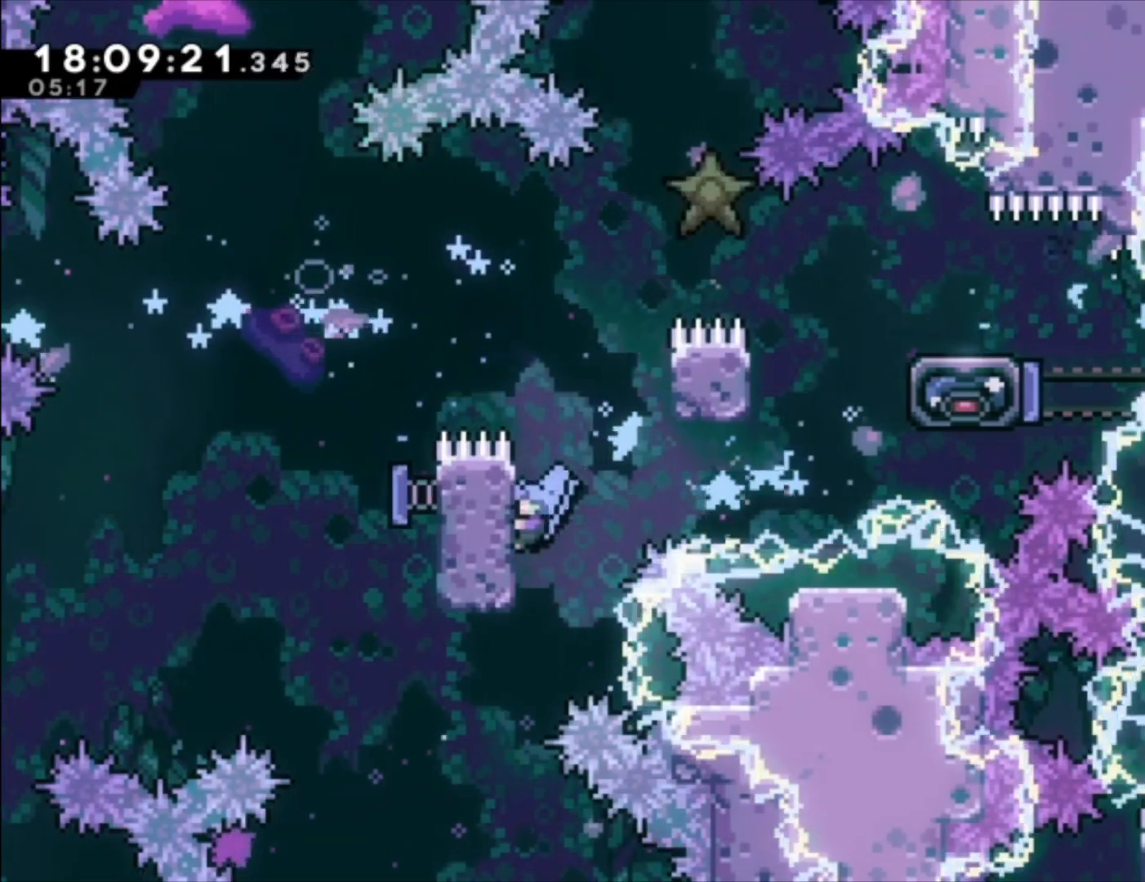
{"buttons": ["A", "L1"], "left_stick": "up", "events": [[433, "A", "down"], [433, "left_stick", "up"]]}
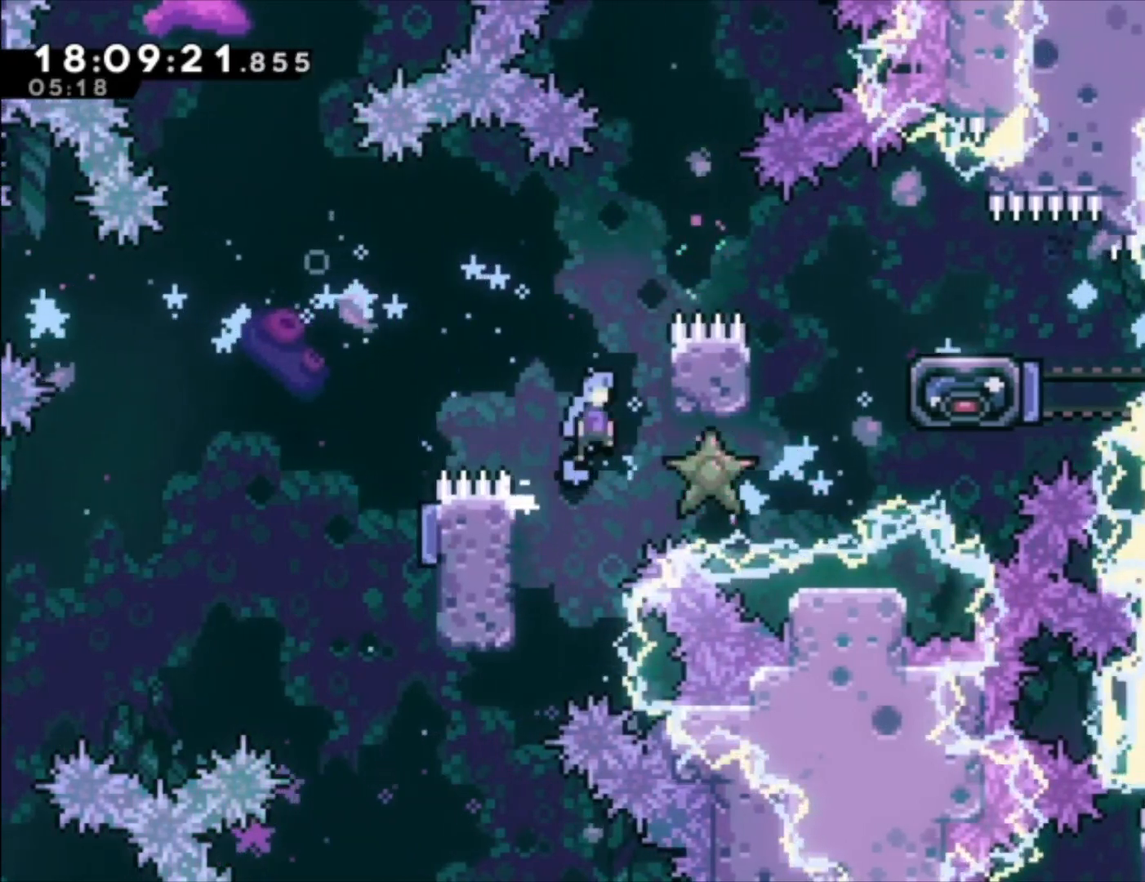
{"buttons": ["L1"], "left_stick": "up-left", "events": [[233, "A", "up"], [267, "left_stick", "up-left"]]}
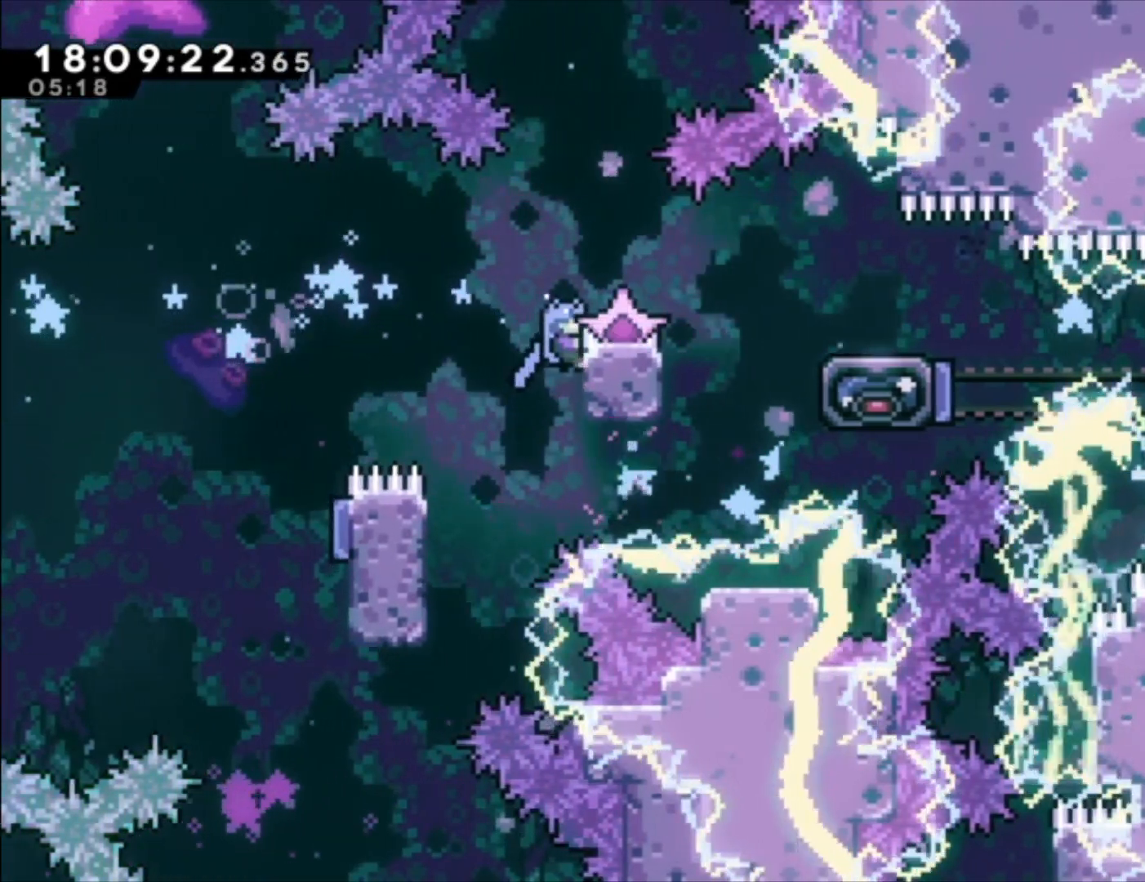
{"buttons": ["L1"], "left_stick": "center", "events": [[33, "left_stick", "center"]]}
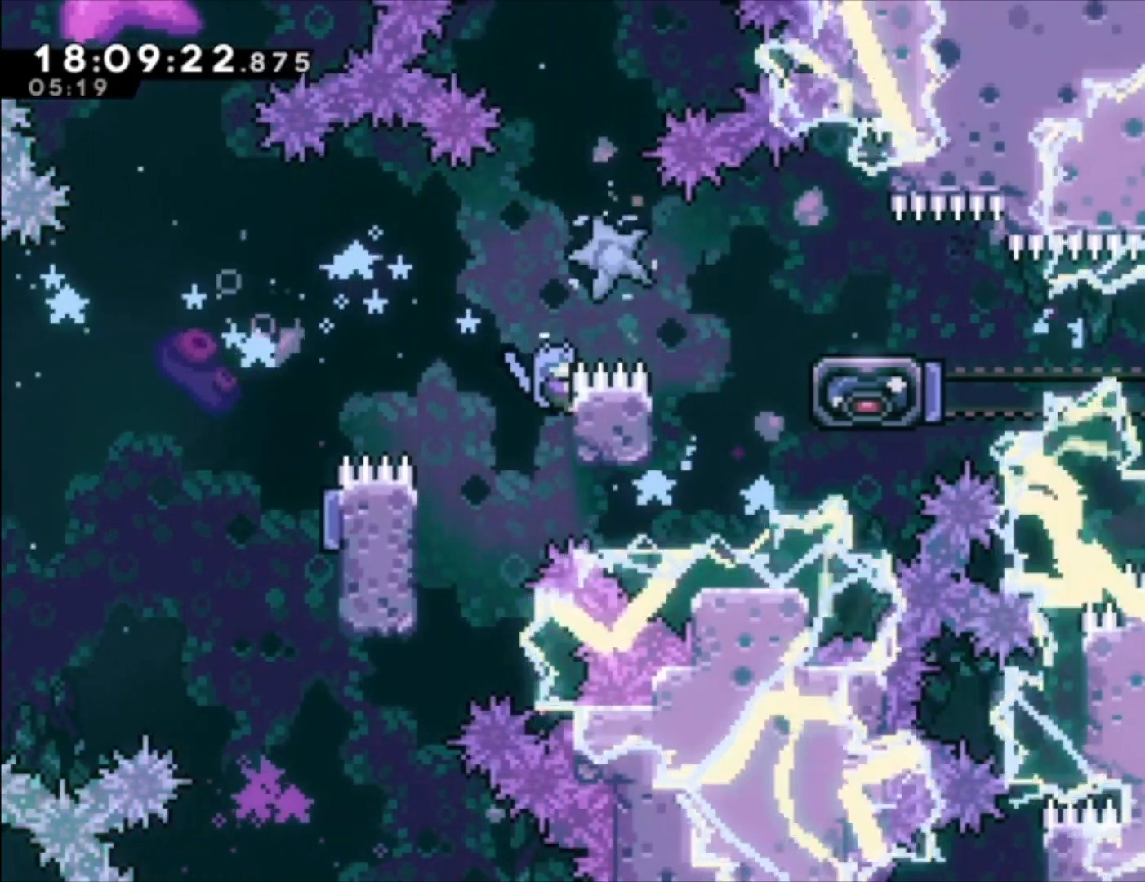
{"buttons": ["A", "L1"], "left_stick": "center", "events": [[133, "A", "down"]]}
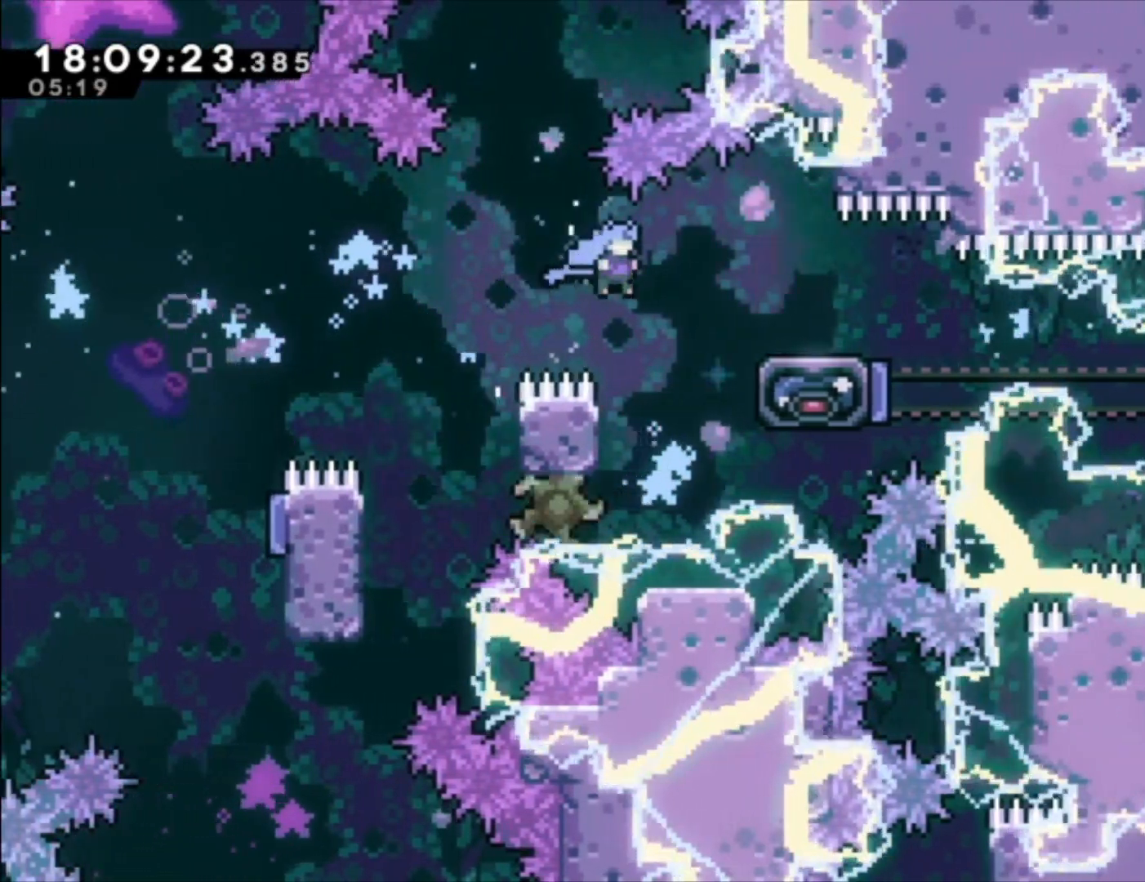
{"buttons": ["L1"], "left_stick": "up-left", "events": [[67, "left_stick", "up-left"], [167, "A", "up"], [167, "left_stick", "left"], [433, "left_stick", "up-left"]]}
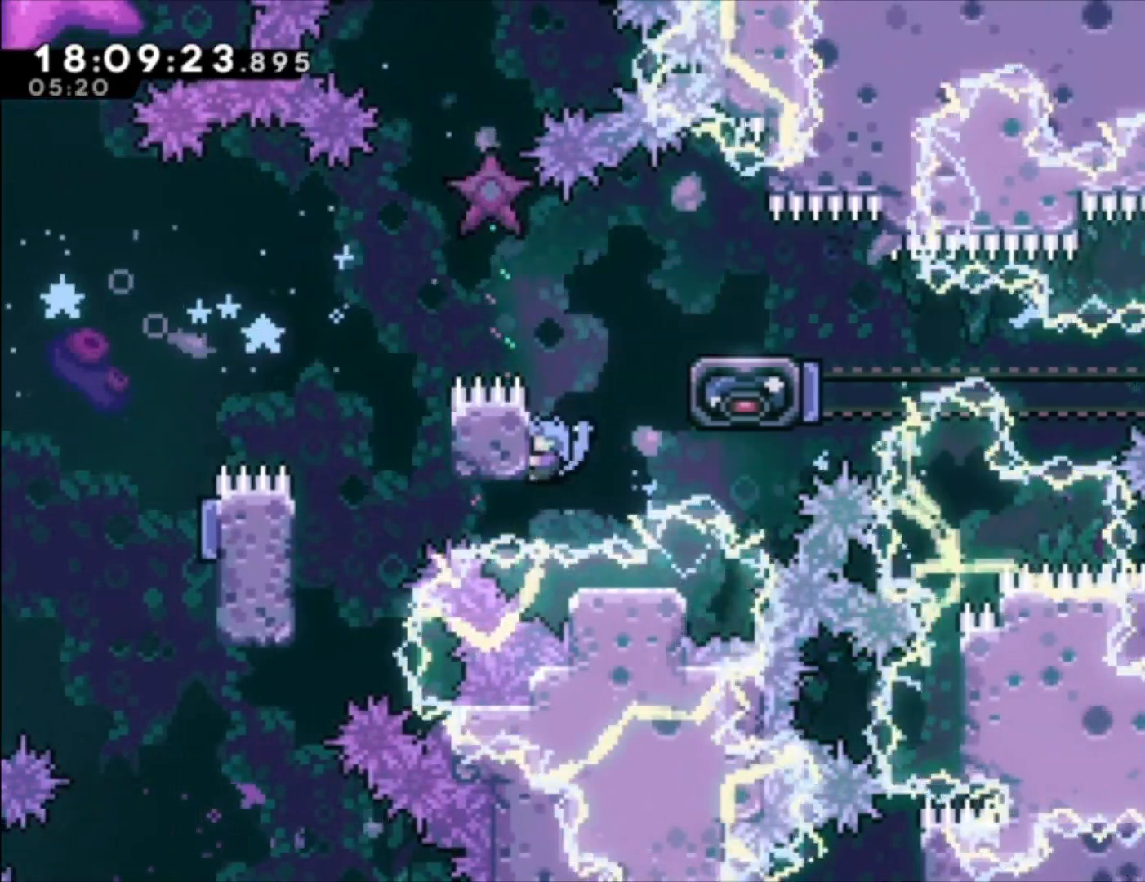
{"buttons": ["A", "L1"], "left_stick": "center", "events": [[67, "left_stick", "up"], [233, "A", "down"], [367, "left_stick", "center"]]}
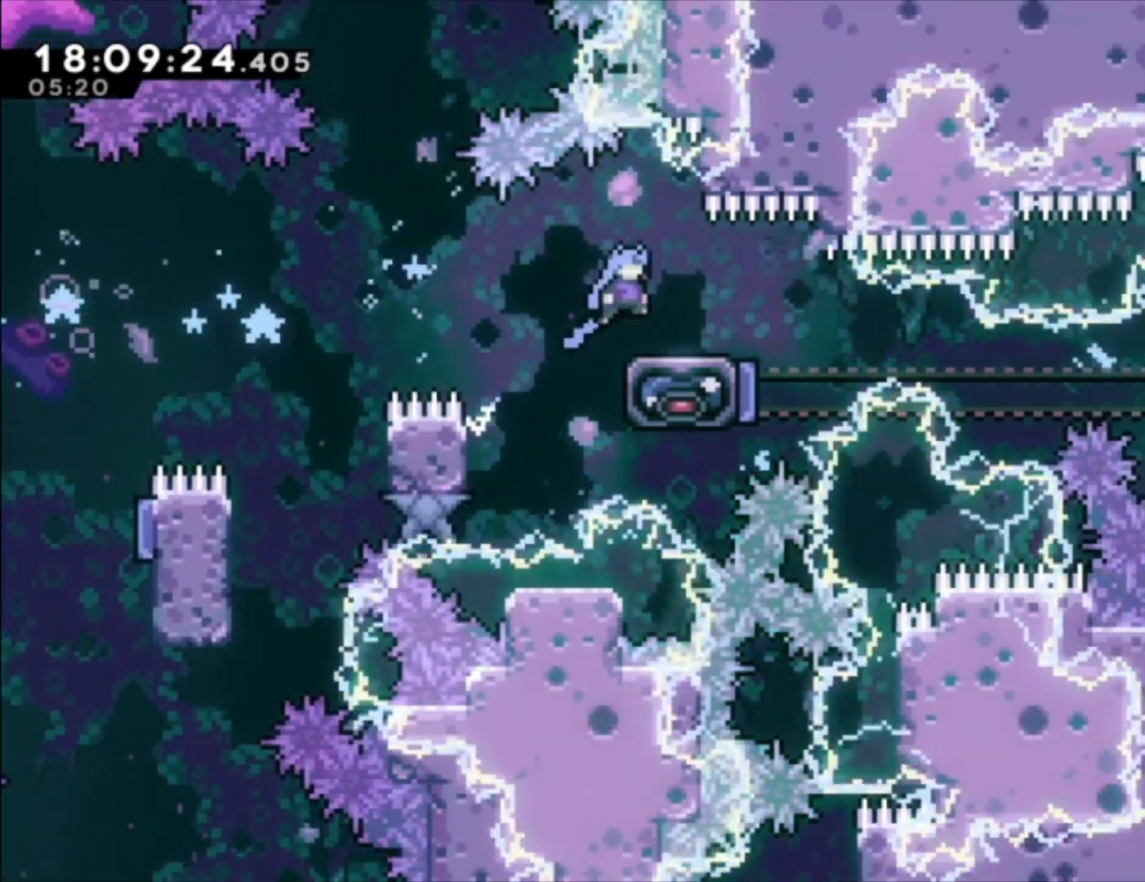
{"buttons": [], "left_stick": "down-left", "events": [[100, "A", "up"], [100, "L1", "up"], [233, "left_stick", "down-left"]]}
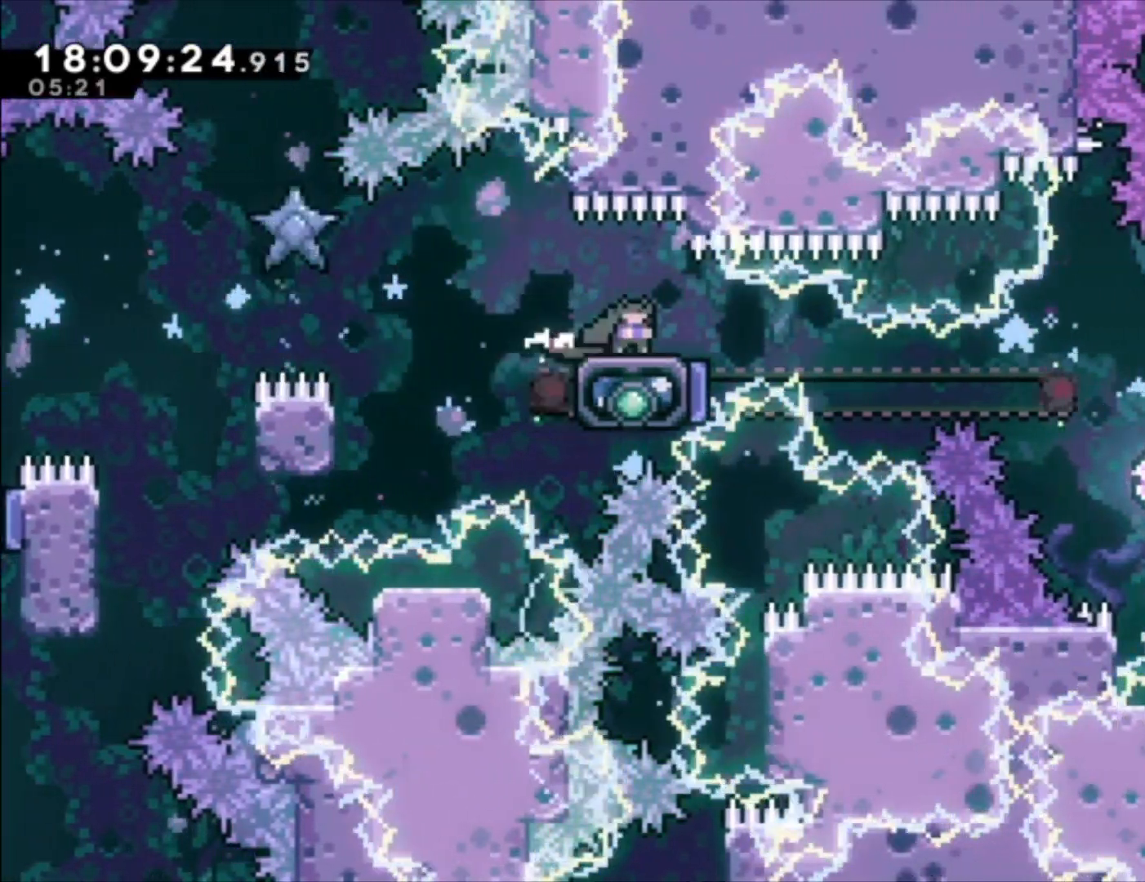
{"buttons": [], "left_stick": "down", "events": [[500, "left_stick", "down"]]}